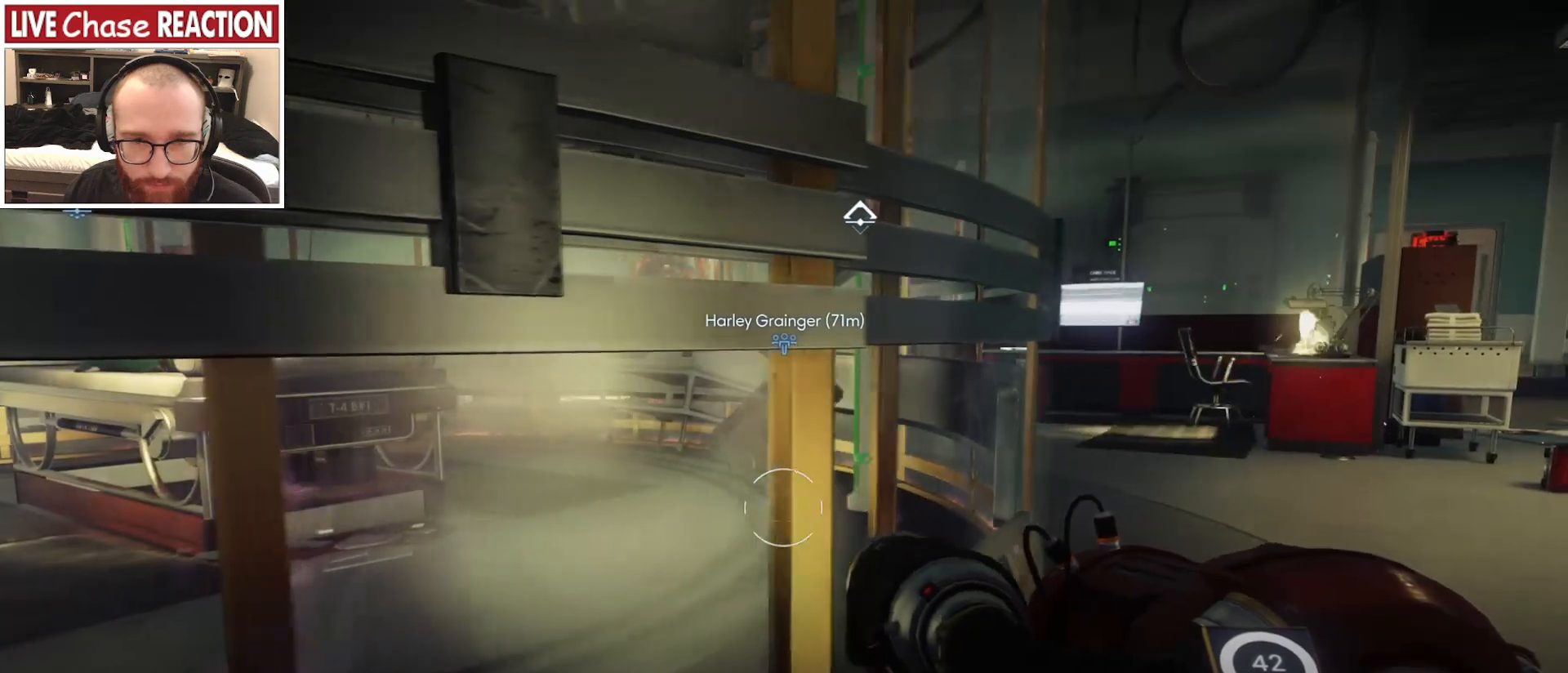
Gameplay with keyboard and mouse; each line is a JSON object with the keys and mouse buttons held at the frame after it. "events" lists presses ("down") and releases ("up") of ".", "/", "0", "1", "2", "3", "4", "5", "6", "7", "8", "9", "a", "alt_l", "alt_r", "b", "backslash", "backspace", "c", "caps_lock", "comma", "ctrl_l", "ctrl_r", "d", "e", "equals", "escape", "f", "f1", "f10", "f11", "f12", "f2", "f3", "f4", "f5", "f6", "f7", "f8", "f9", "g", "h", "i", "j", "k", "l", "lbracket", "m", "minus", "n", "o", "p", "q", "quote", "r", "rbracket", "return", "s", "semicolon", "shift_l", "shift_r", "space", "super_l", "super_r", "t", "tab", "tilde", "u", "v", "w", "x", "y", "z", "mouse_left", "mouse_wheel", "mouse_right", "mouse_mb4" and "mouse_mb5" between this image and that frame as [ms after this image, input, new state], when the widget could be followed in between. "mouse_left", "mouse_wheel", "mouse_right", "mouse_mb4", "mouse_mb5" = the "left", "wheel", "right", "mb4", "mb5" buttons of the "mouse" list. No other keys are recorded. "wheel" means that the mouse wheel is clicked or scrolled. Mouse movement is not recorded.
{"keys": ["d", "w"], "mouse": [], "events": []}
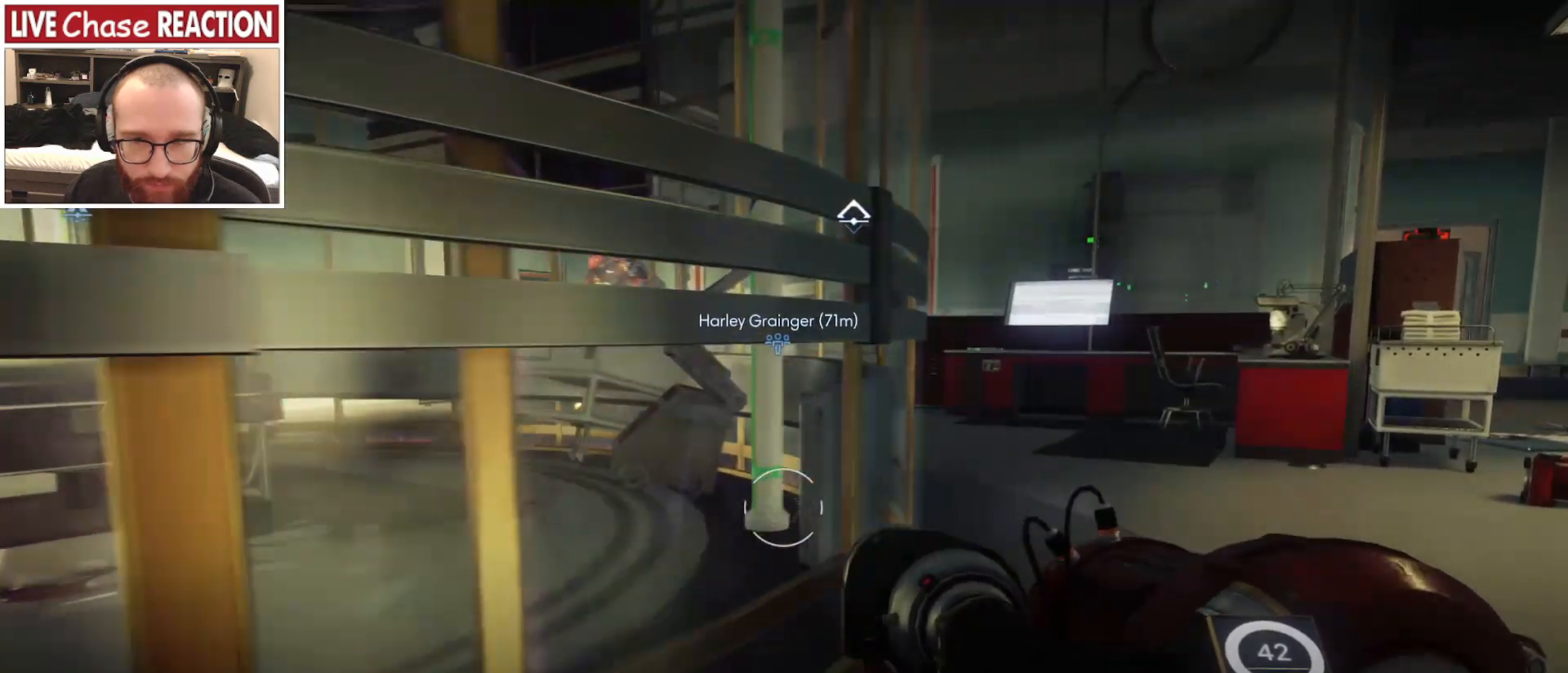
{"keys": [], "mouse": [], "events": [[183, "d", "up"], [233, "w", "up"]]}
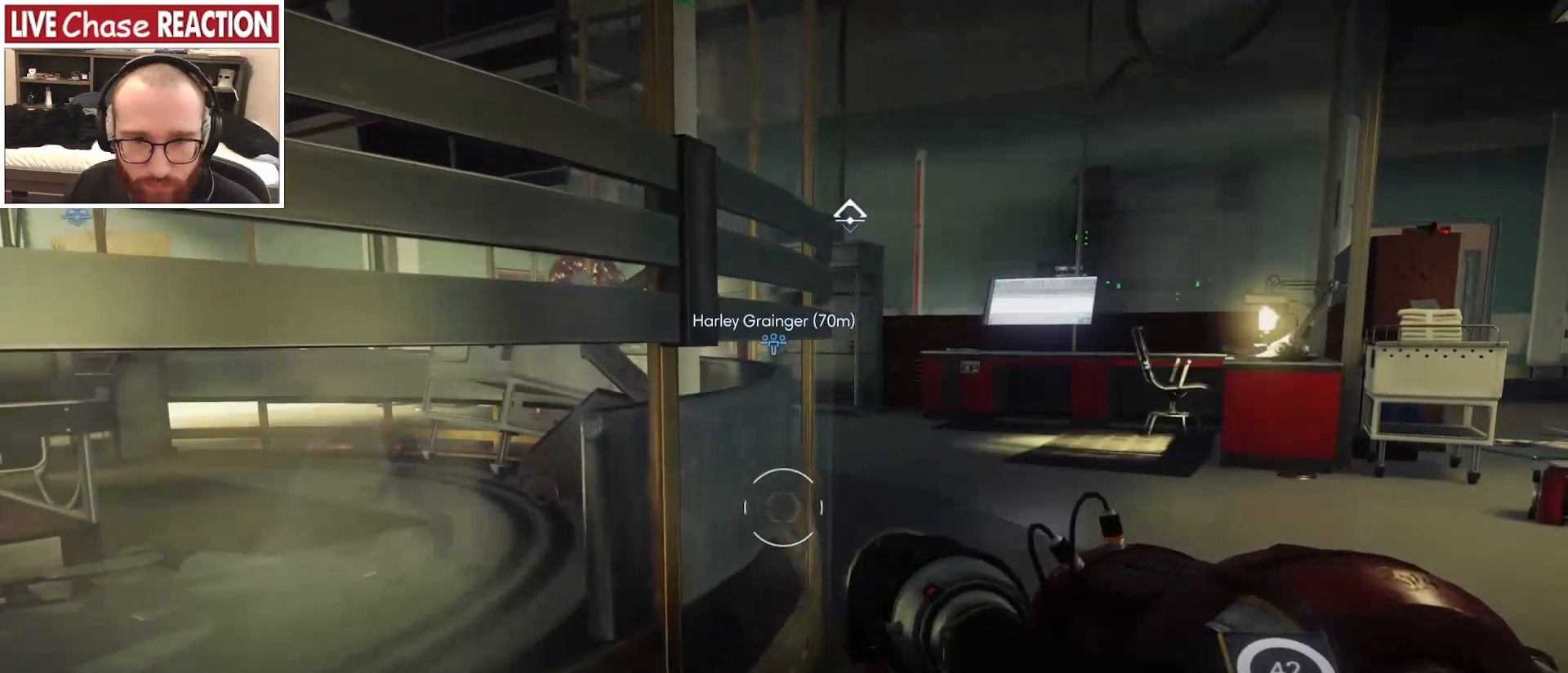
{"keys": ["a", "w"], "mouse": [], "events": [[183, "a", "down"], [483, "w", "down"]]}
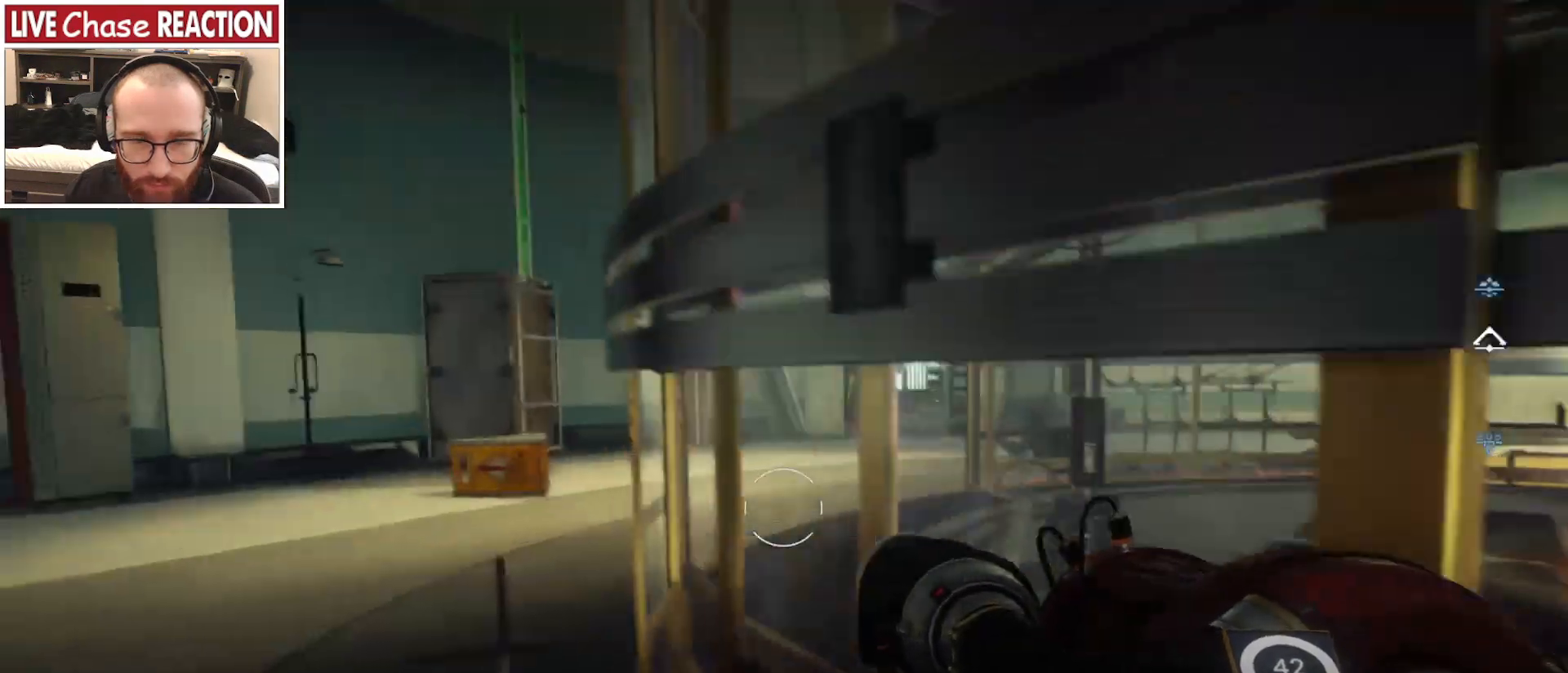
{"keys": ["a", "w"], "mouse": [], "events": []}
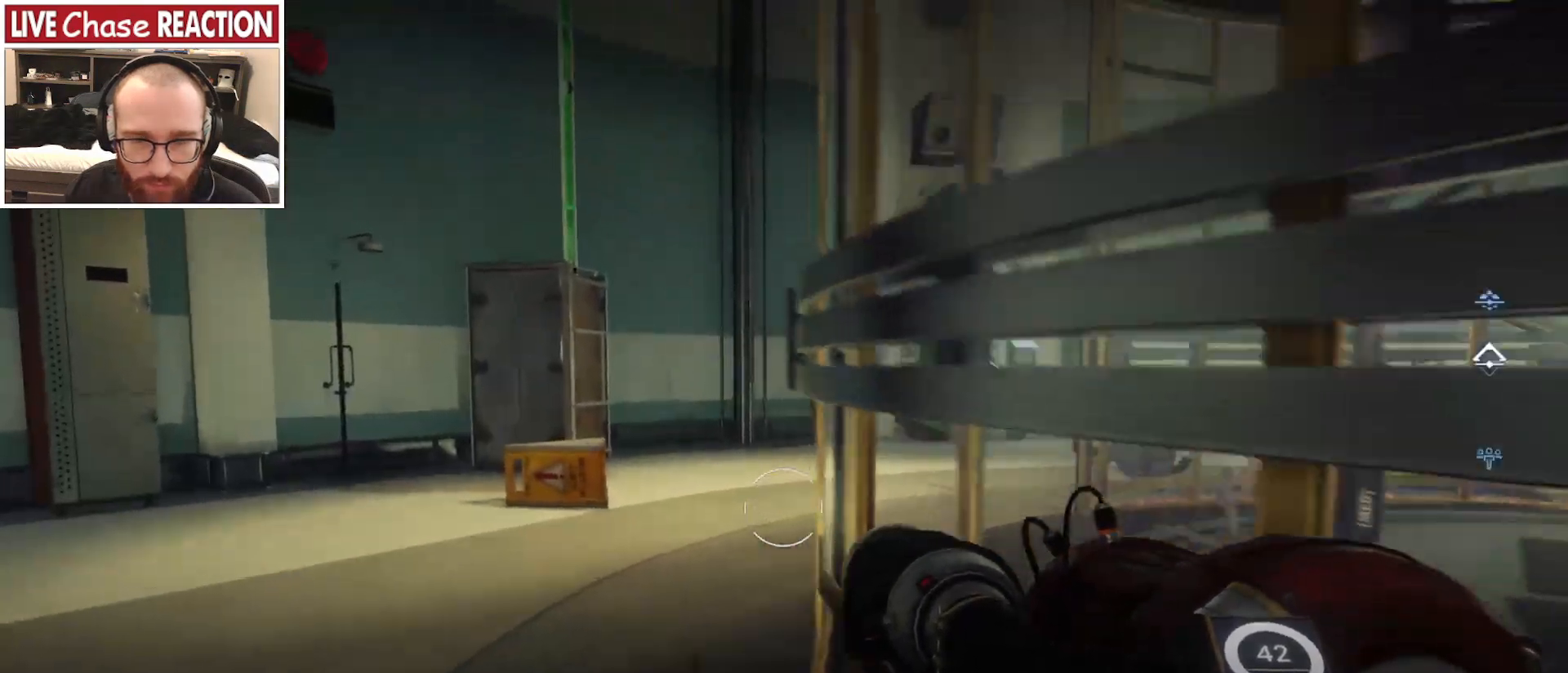
{"keys": ["a"], "mouse": [], "events": [[167, "w", "up"]]}
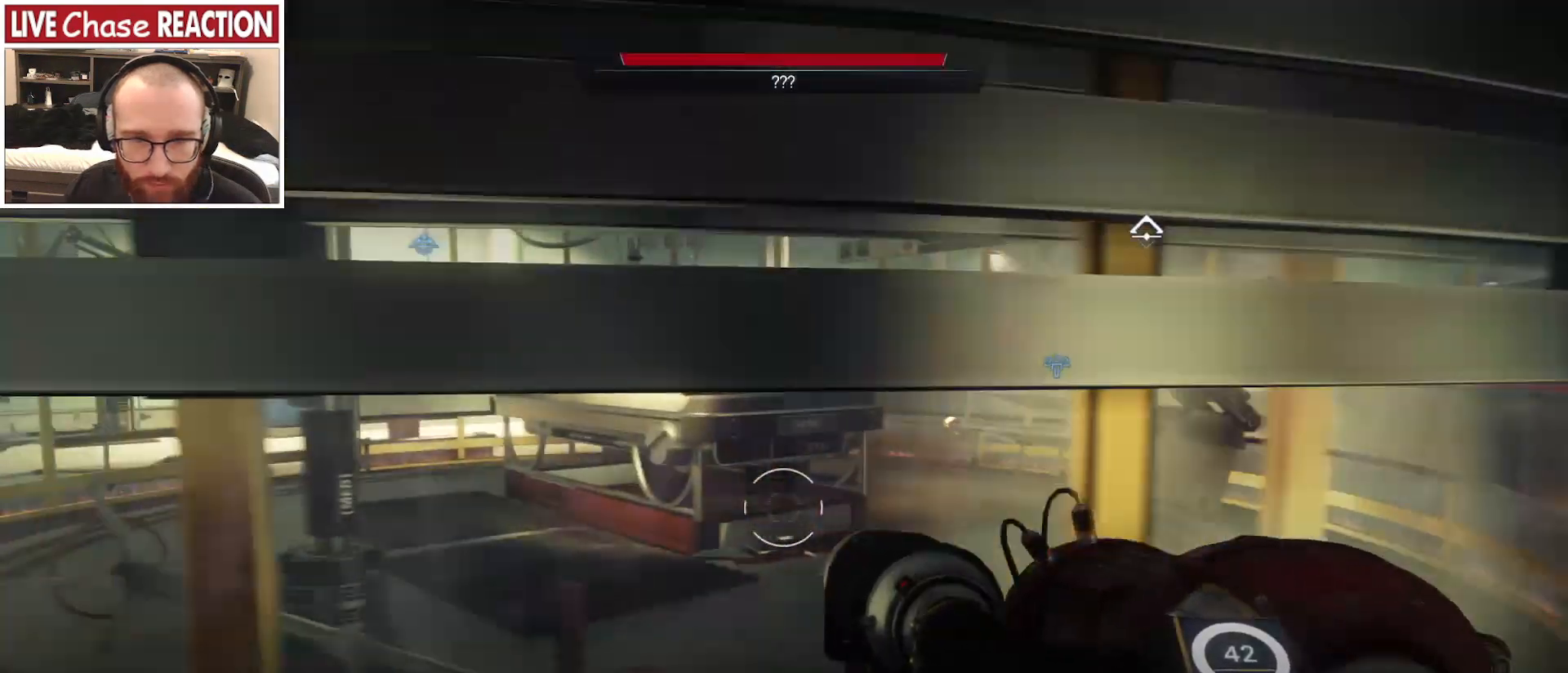
{"keys": ["a", "s"], "mouse": [], "events": [[33, "s", "down"]]}
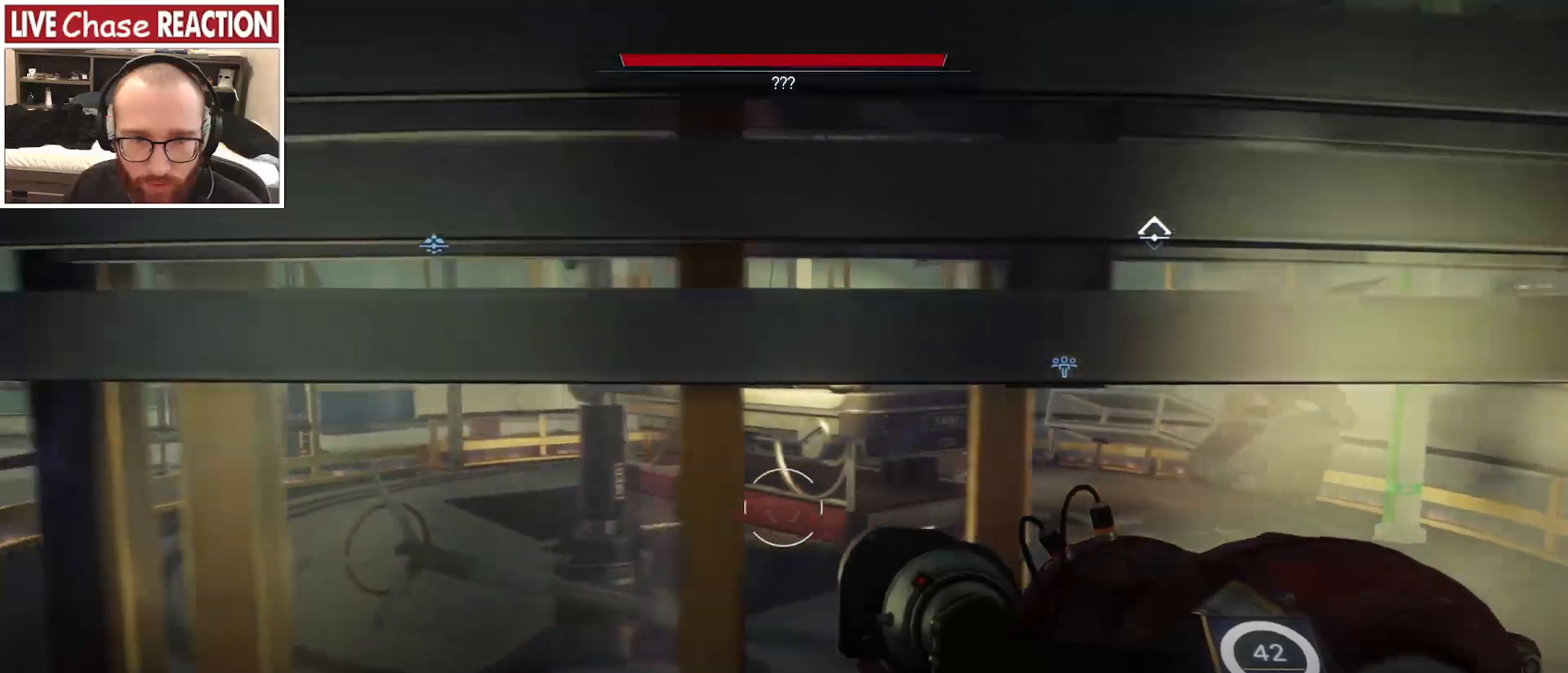
{"keys": ["d"], "mouse": [], "events": [[283, "a", "up"], [367, "d", "down"], [383, "s", "up"]]}
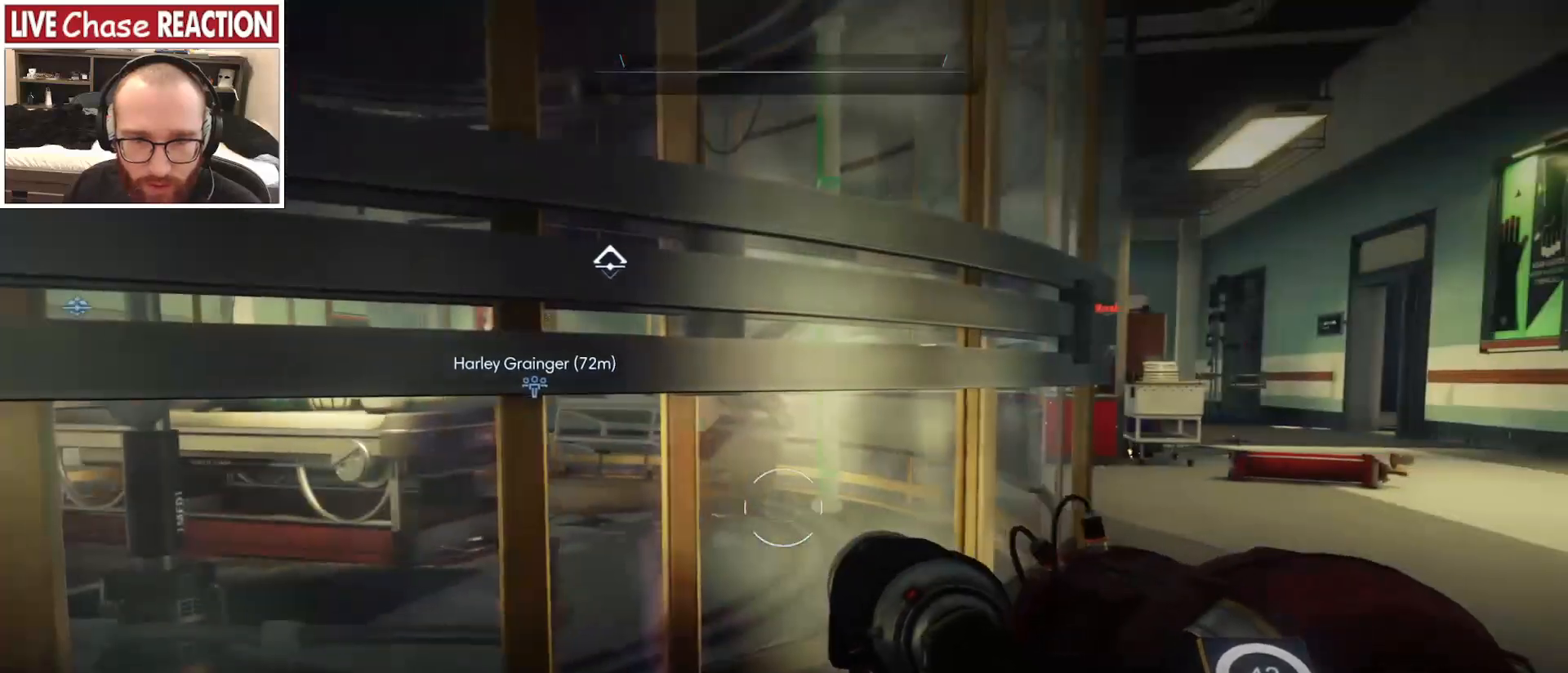
{"keys": ["d", "w"], "mouse": [], "events": [[133, "w", "down"]]}
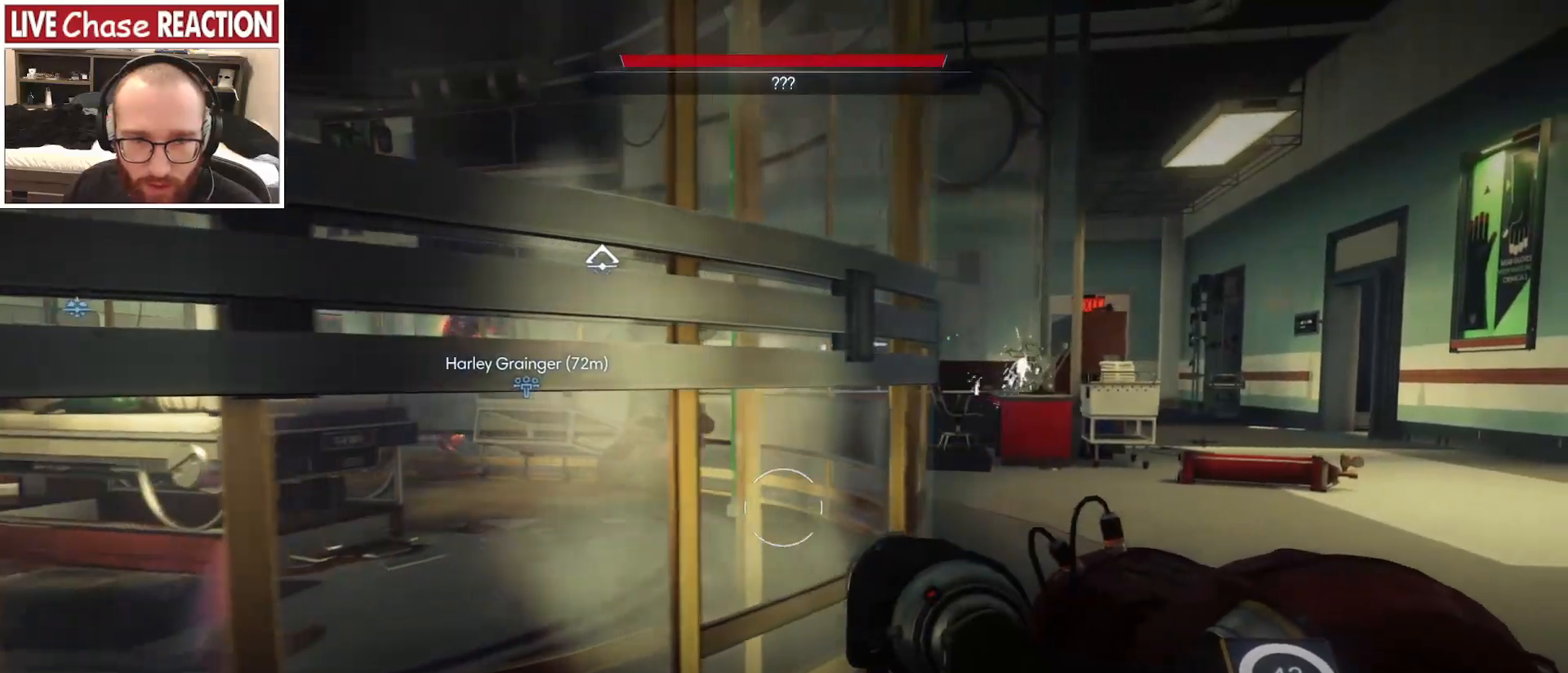
{"keys": [], "mouse": [], "events": [[200, "d", "up"], [333, "w", "up"]]}
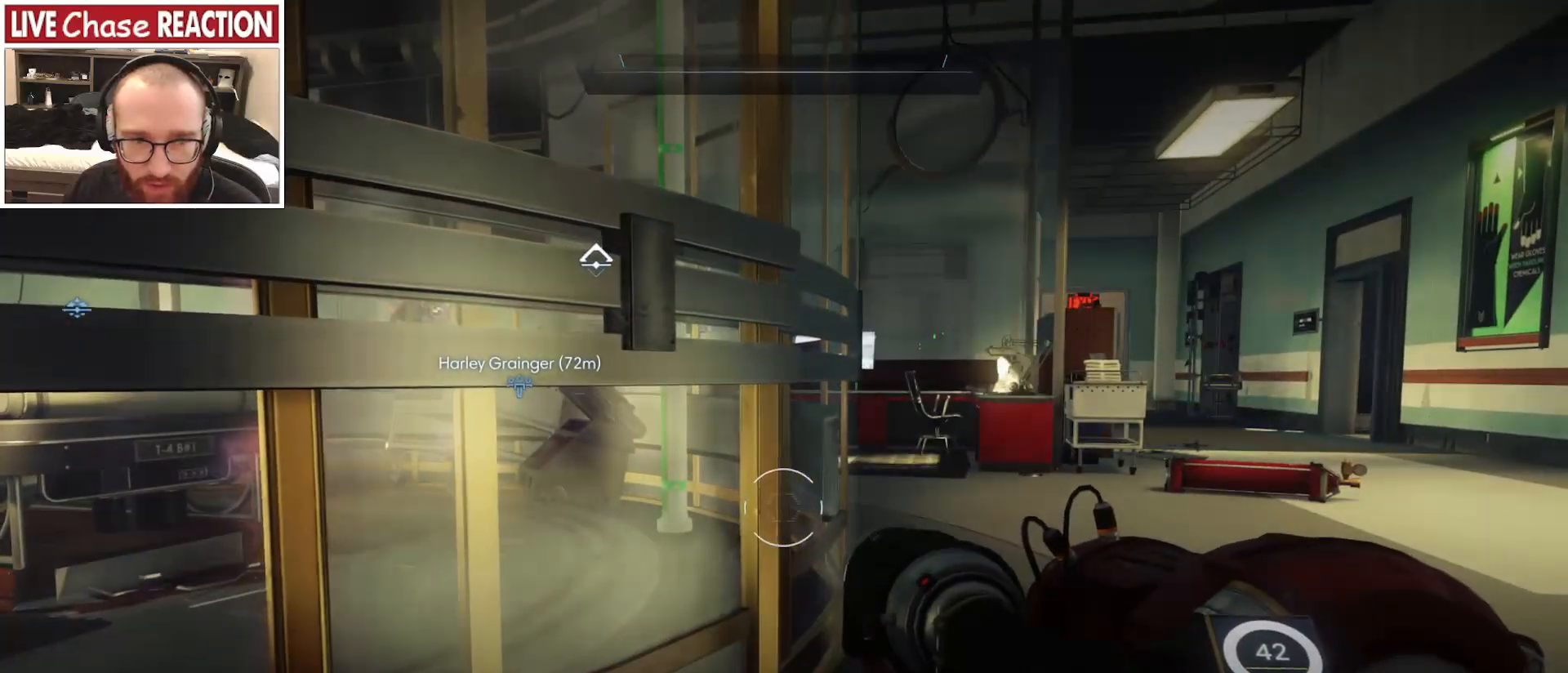
{"keys": ["a"], "mouse": [], "events": [[300, "a", "down"]]}
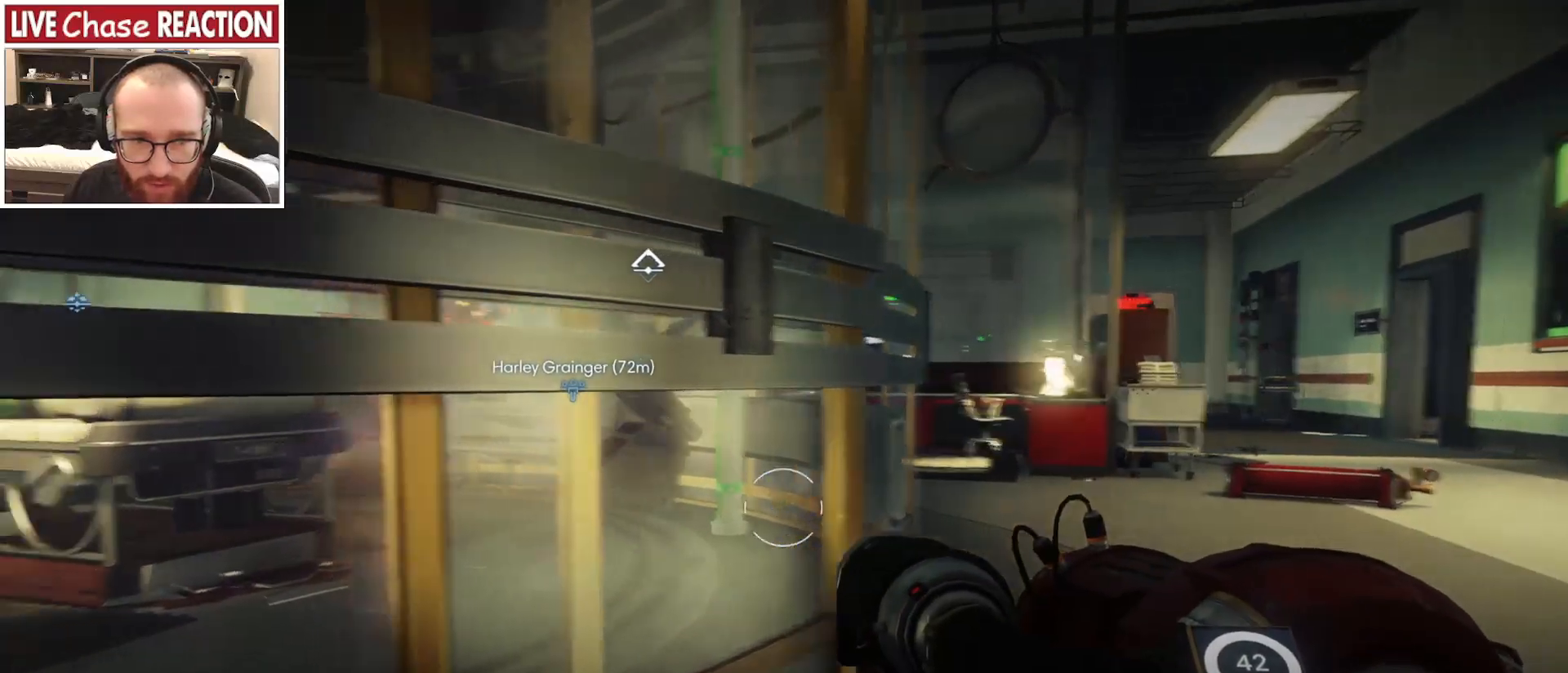
{"keys": ["a"], "mouse": [], "events": []}
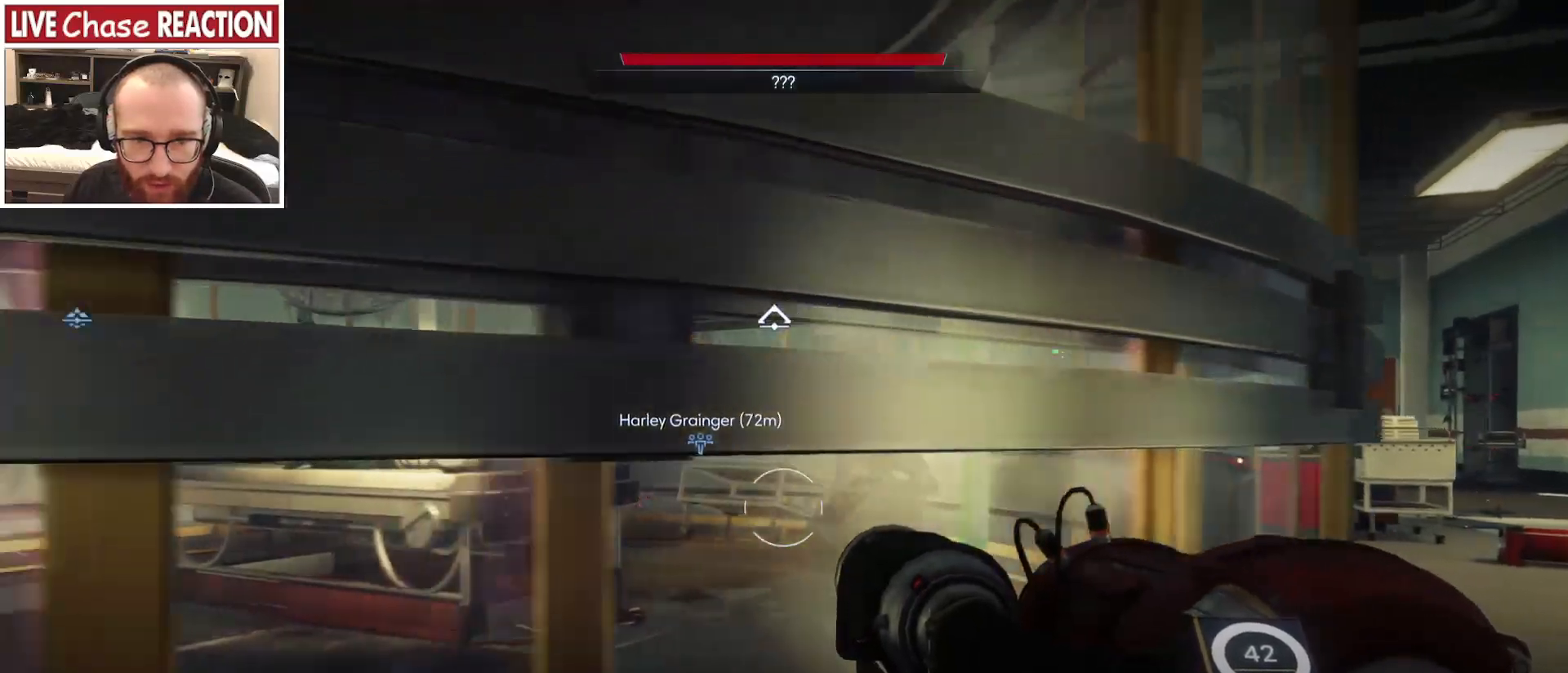
{"keys": ["a", "s"], "mouse": [], "events": [[383, "s", "down"]]}
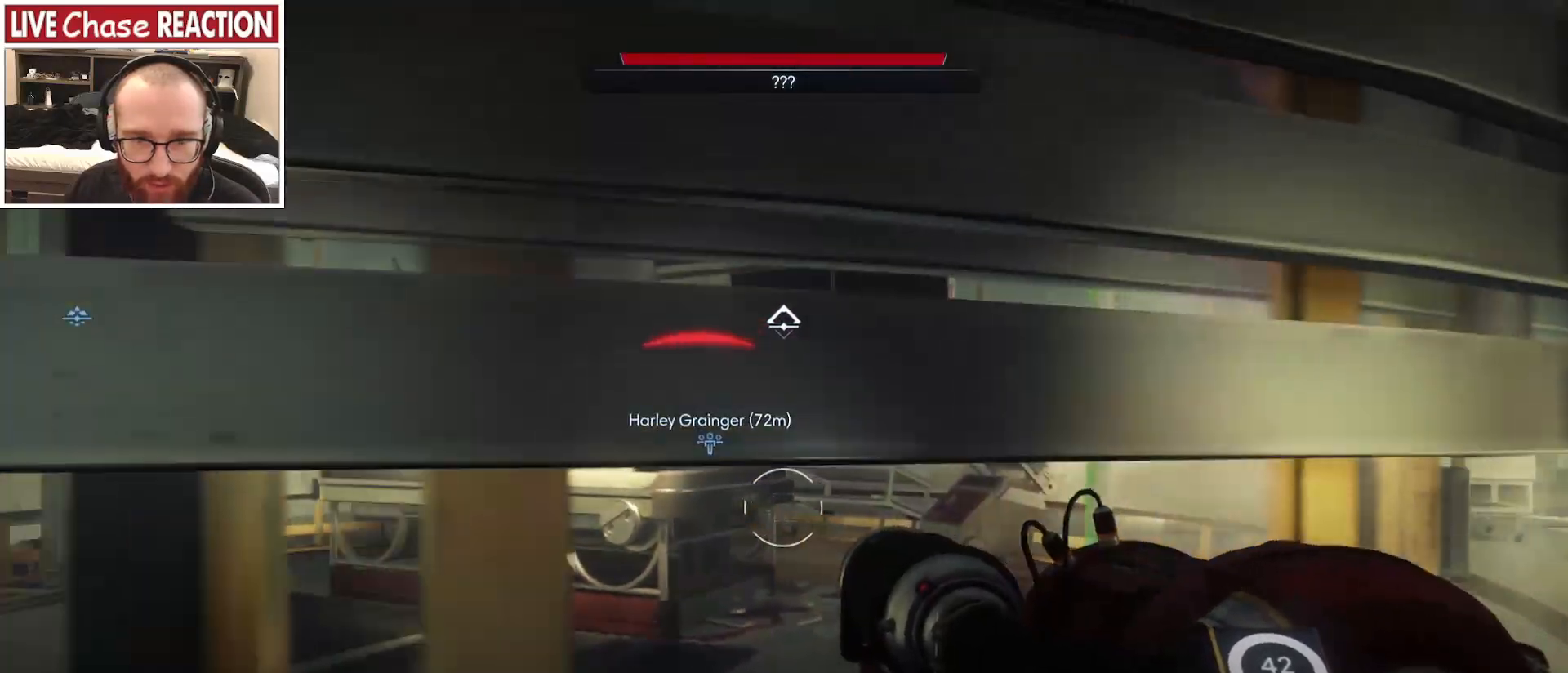
{"keys": ["d", "s"], "mouse": [], "events": [[50, "a", "up"], [117, "s", "up"], [150, "d", "down"], [200, "d", "up"], [483, "d", "down"], [500, "s", "down"]]}
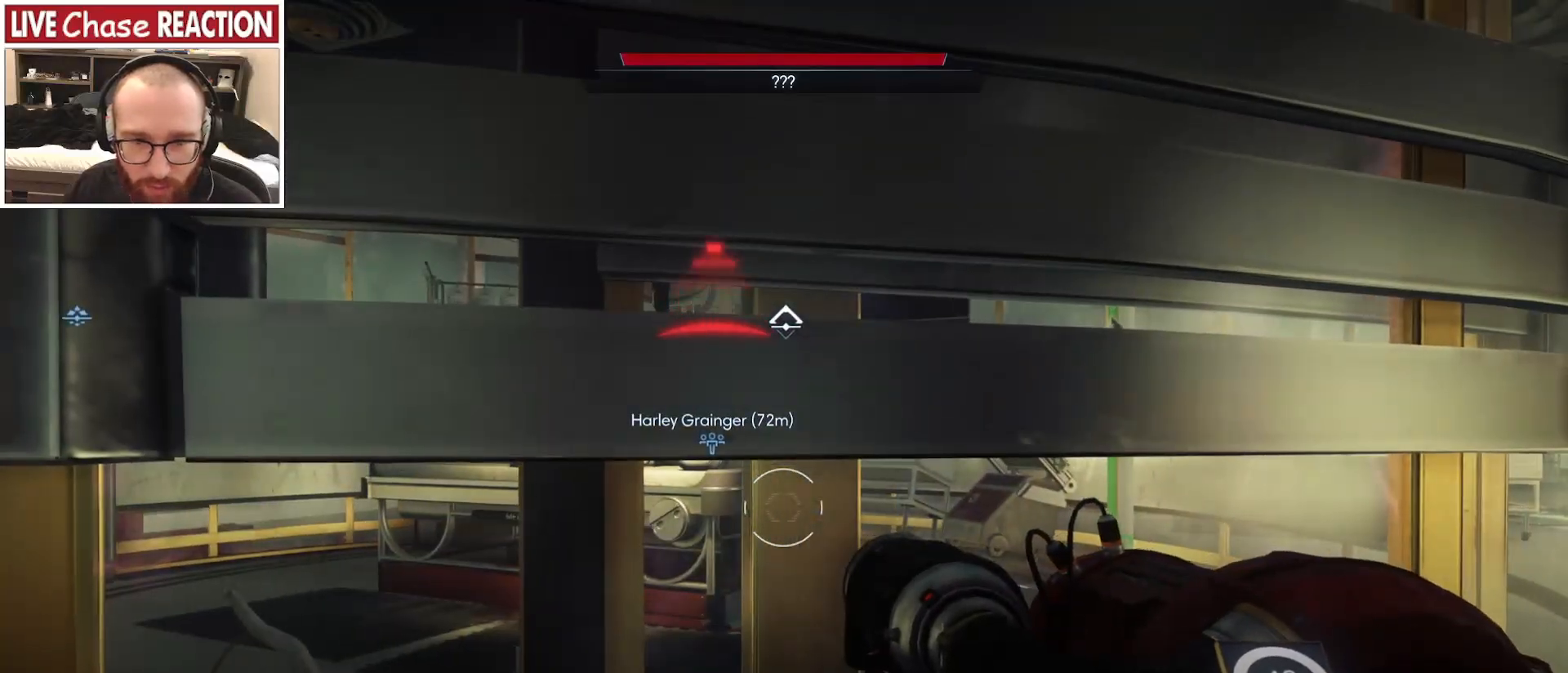
{"keys": ["d", "s"], "mouse": [], "events": []}
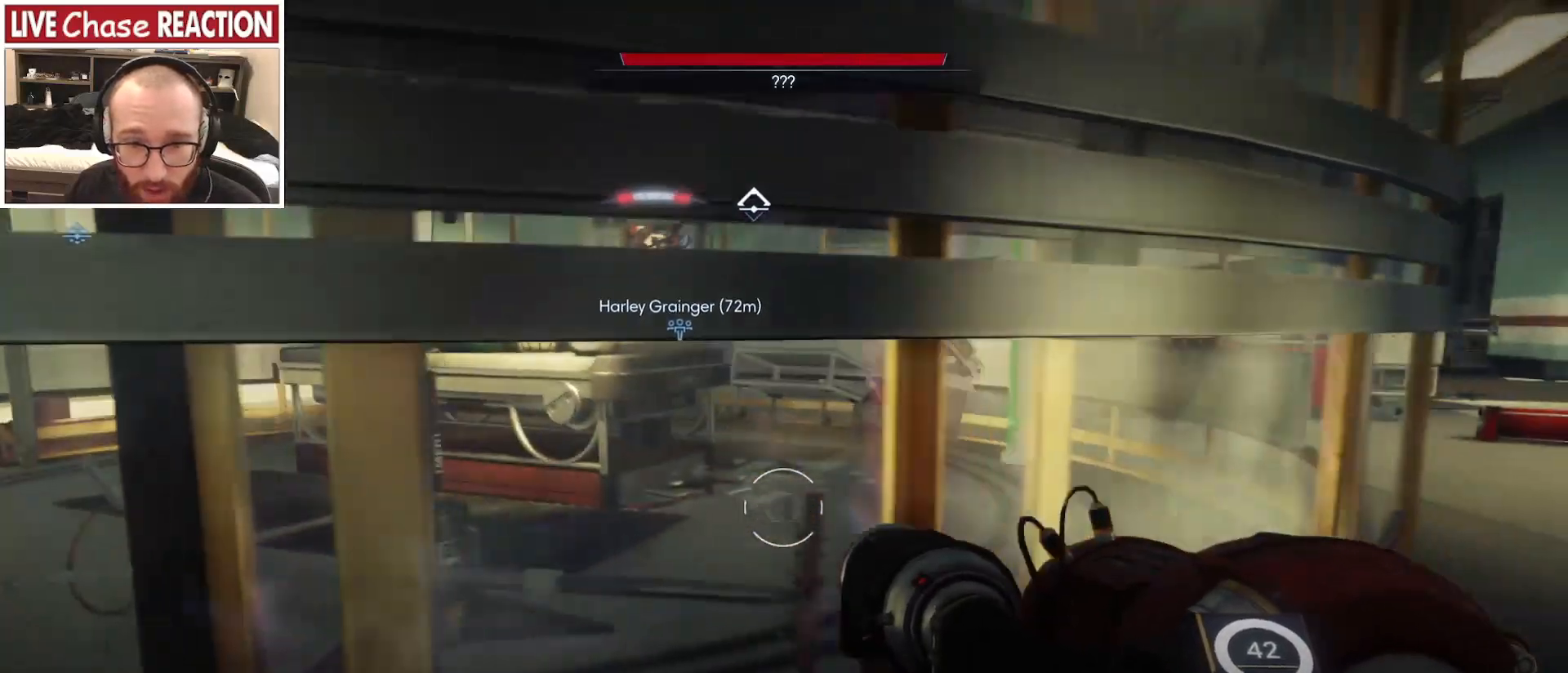
{"keys": ["d", "s"], "mouse": [], "events": []}
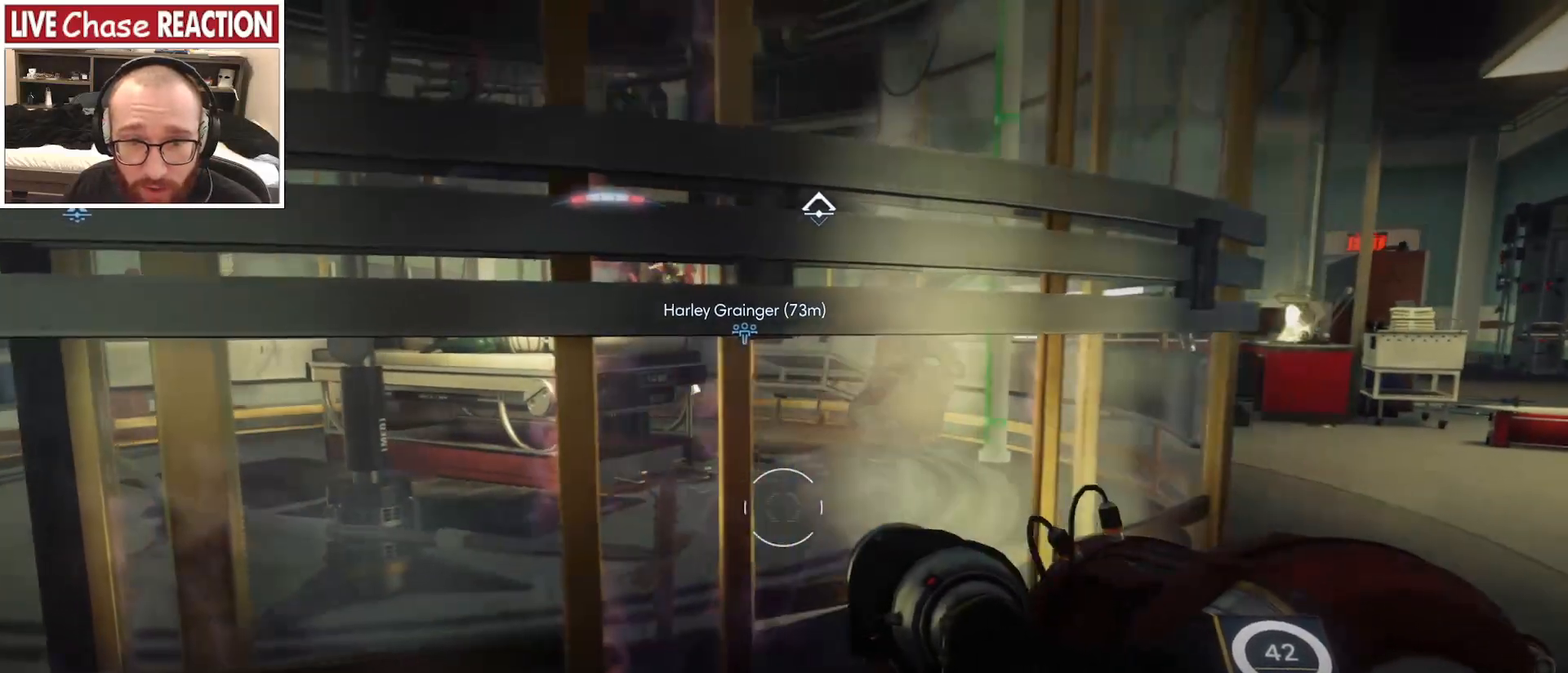
{"keys": ["d", "w"], "mouse": [], "events": [[33, "d", "up"], [250, "c", "down"], [283, "s", "up"], [317, "c", "up"], [317, "d", "down"], [417, "w", "down"]]}
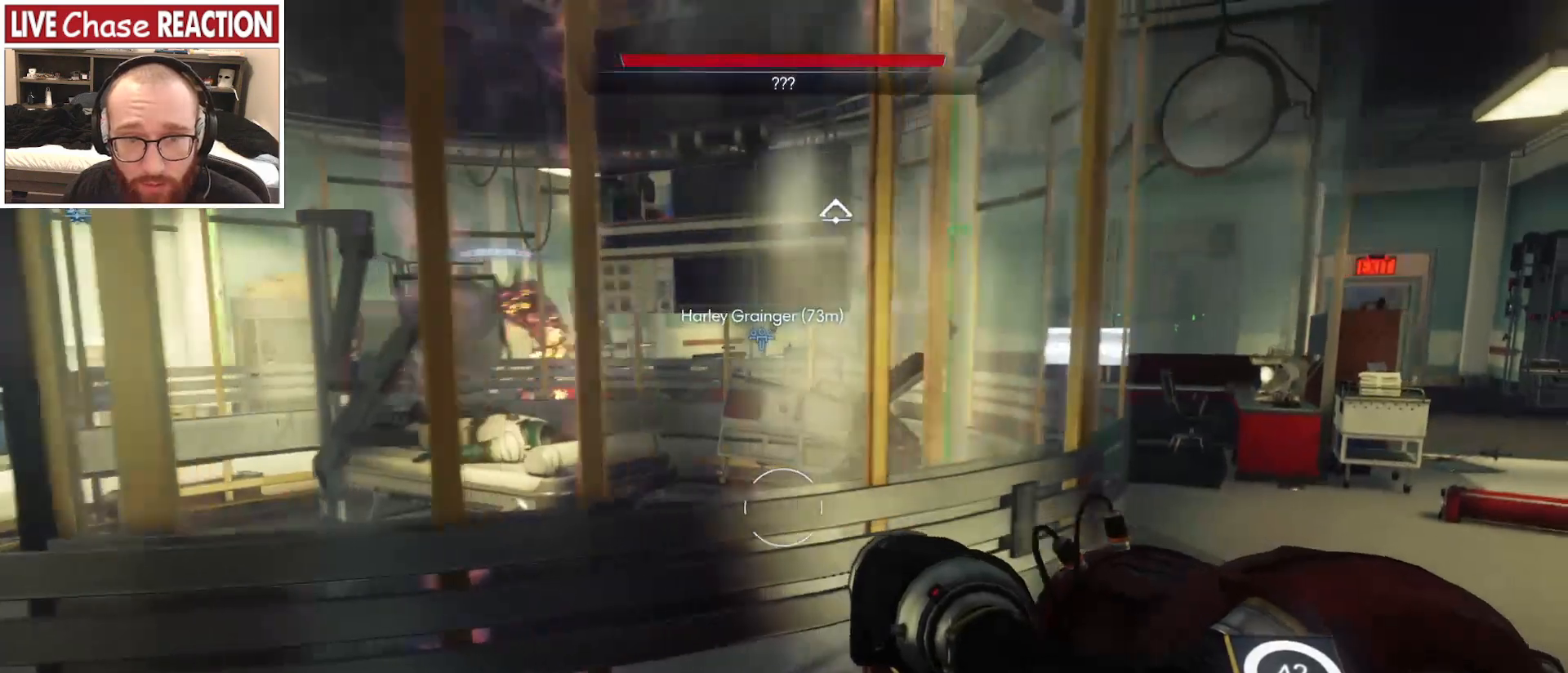
{"keys": ["d", "w"], "mouse": [], "events": [[183, "c", "down"], [283, "c", "up"]]}
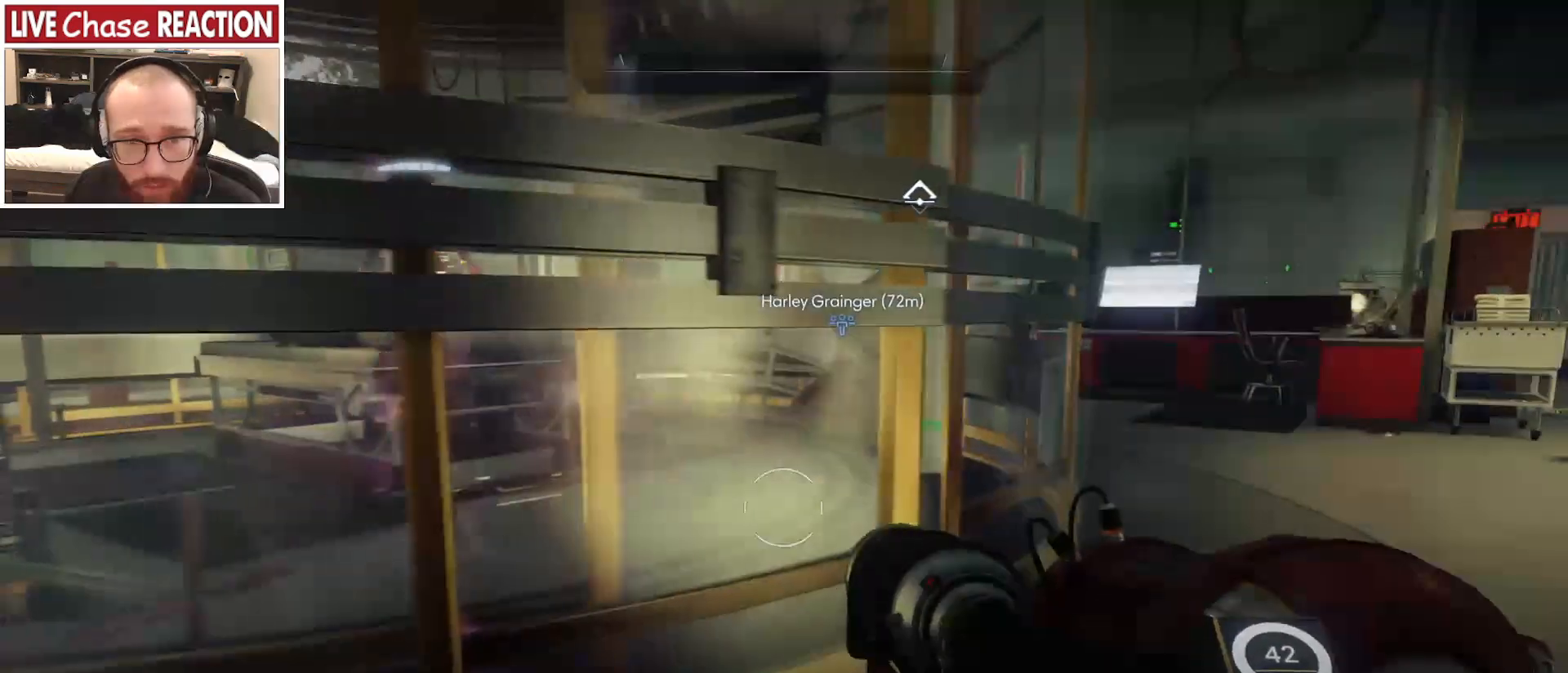
{"keys": ["d"], "mouse": [], "events": [[167, "w", "up"]]}
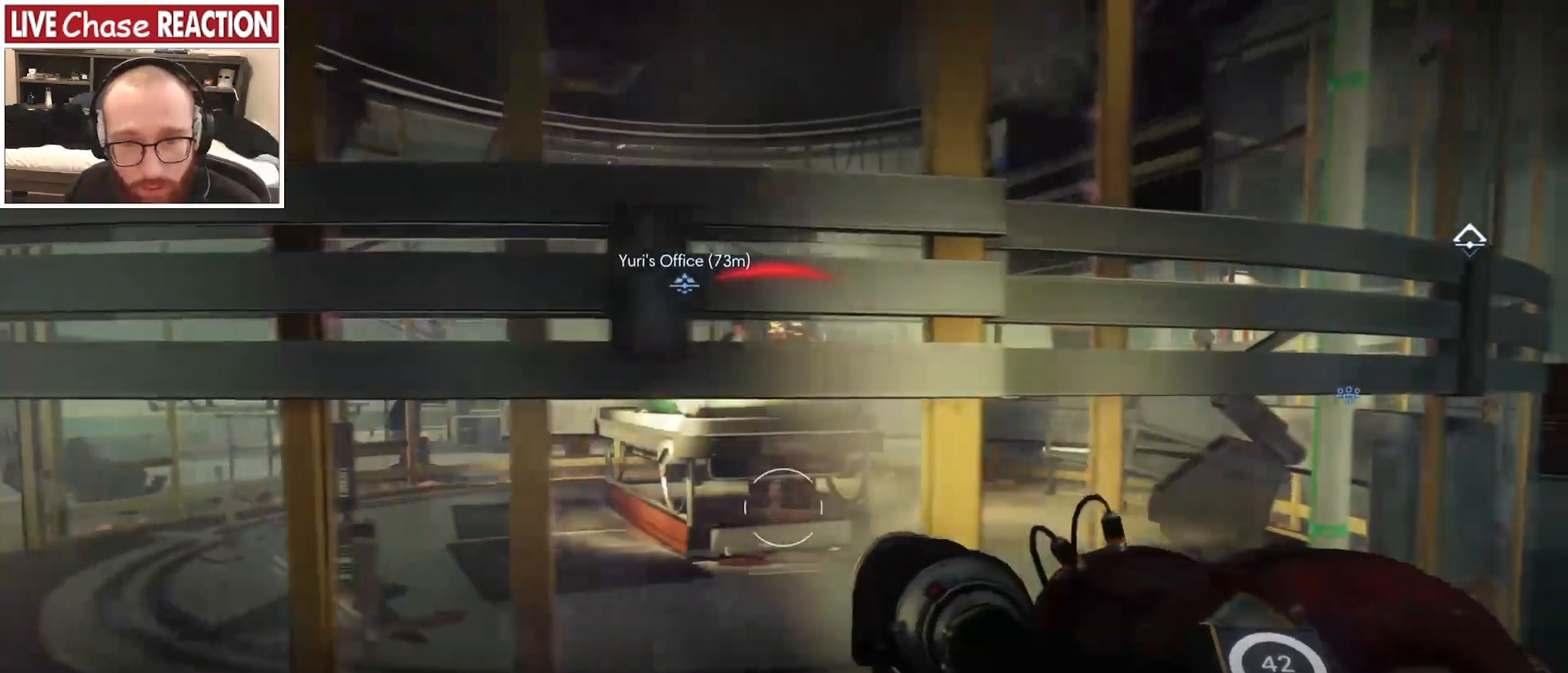
{"keys": ["d"], "mouse": [], "events": []}
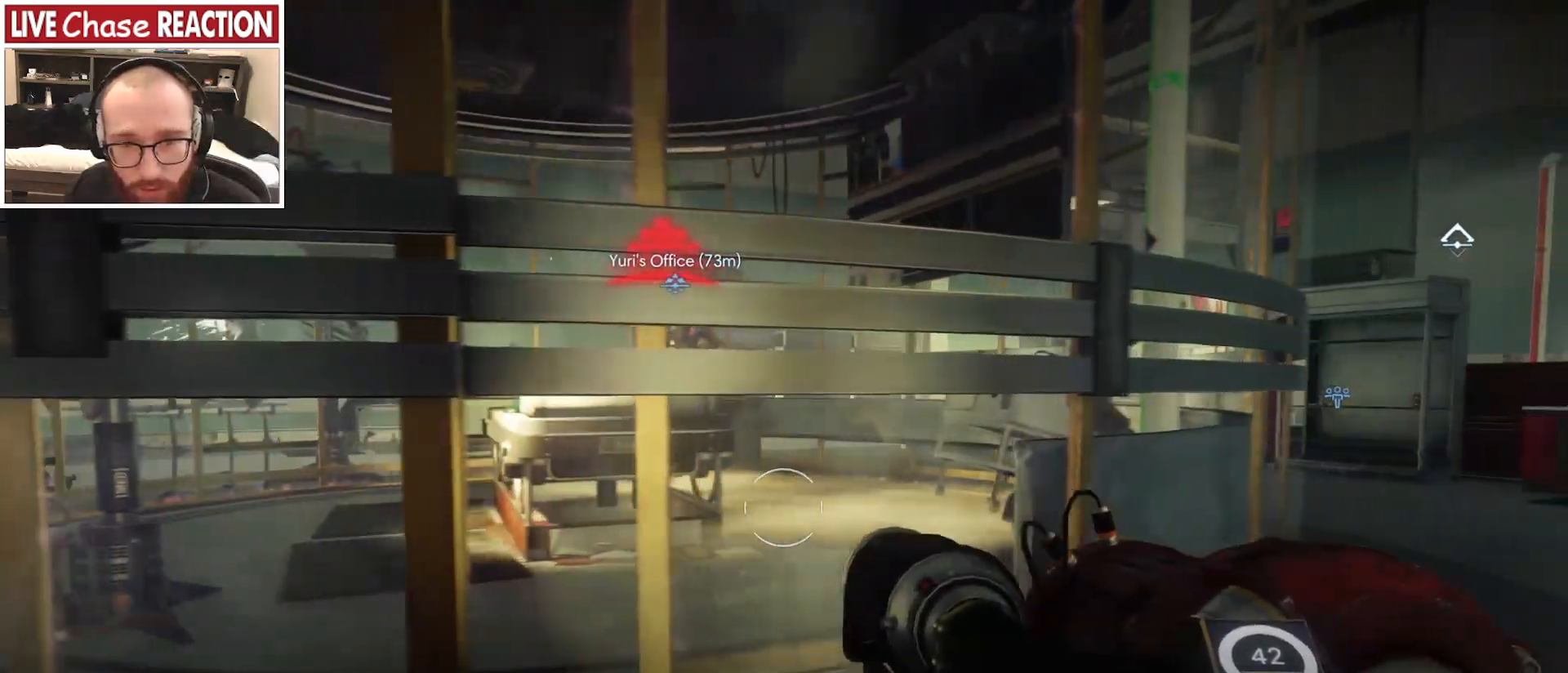
{"keys": ["d"], "mouse": [], "events": []}
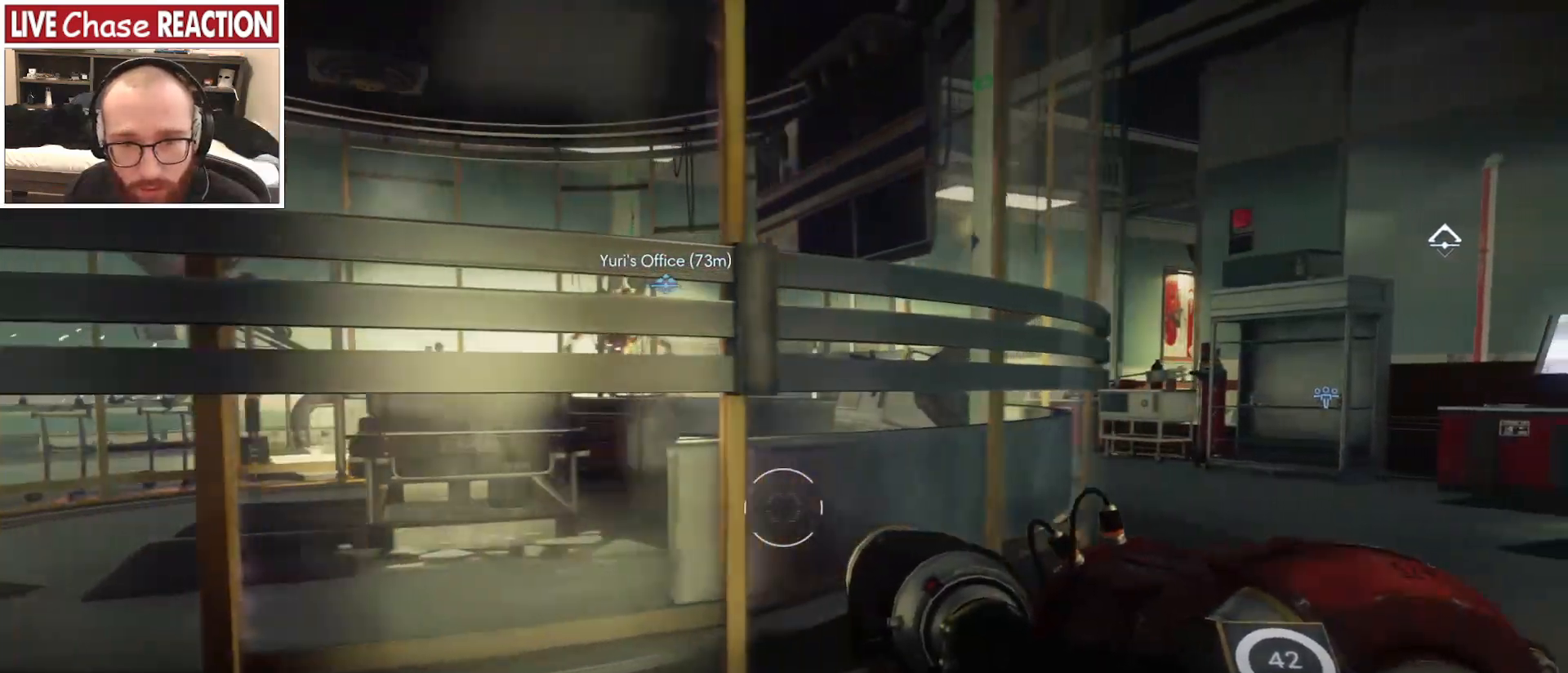
{"keys": ["d"], "mouse": [], "events": []}
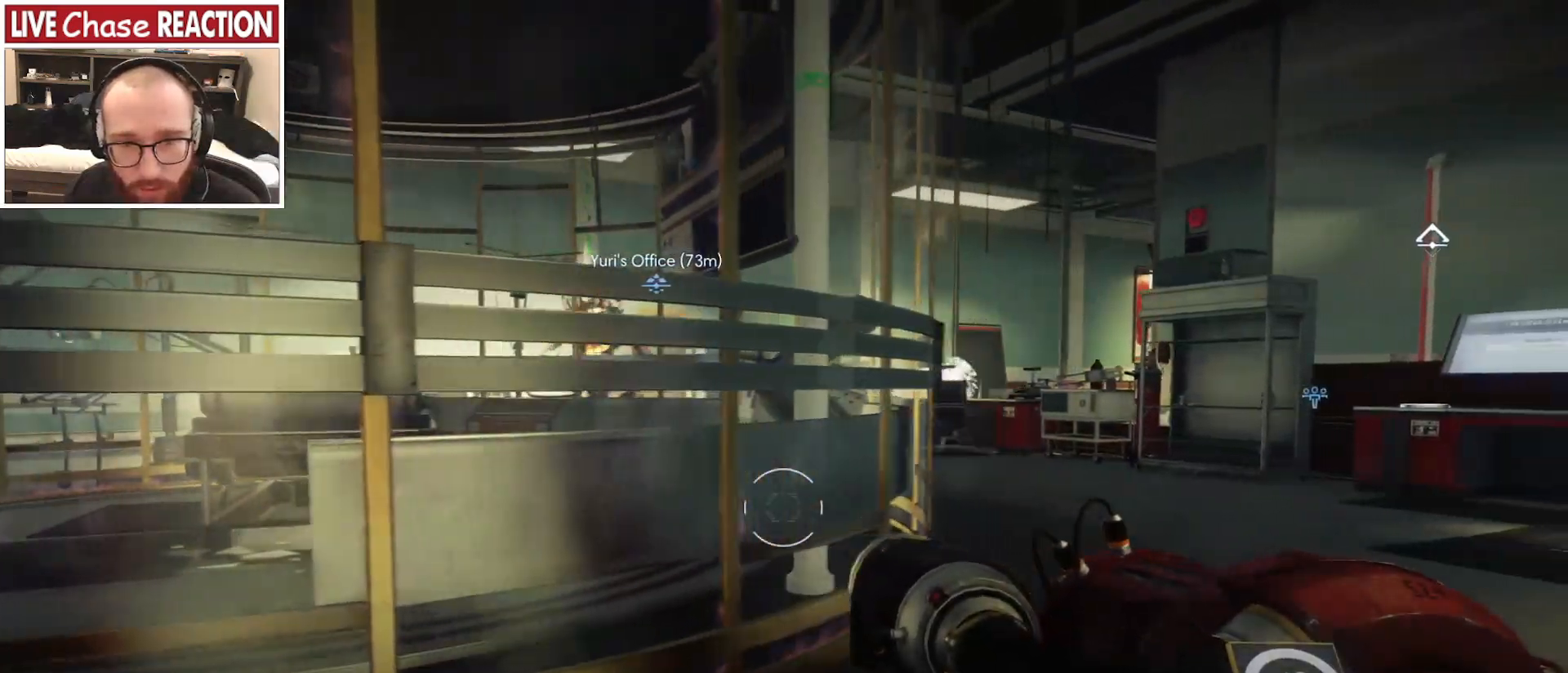
{"keys": ["d", "shift_l", "w"], "mouse": [], "events": [[83, "c", "down"], [133, "w", "down"], [167, "c", "up"], [267, "shift_l", "down"]]}
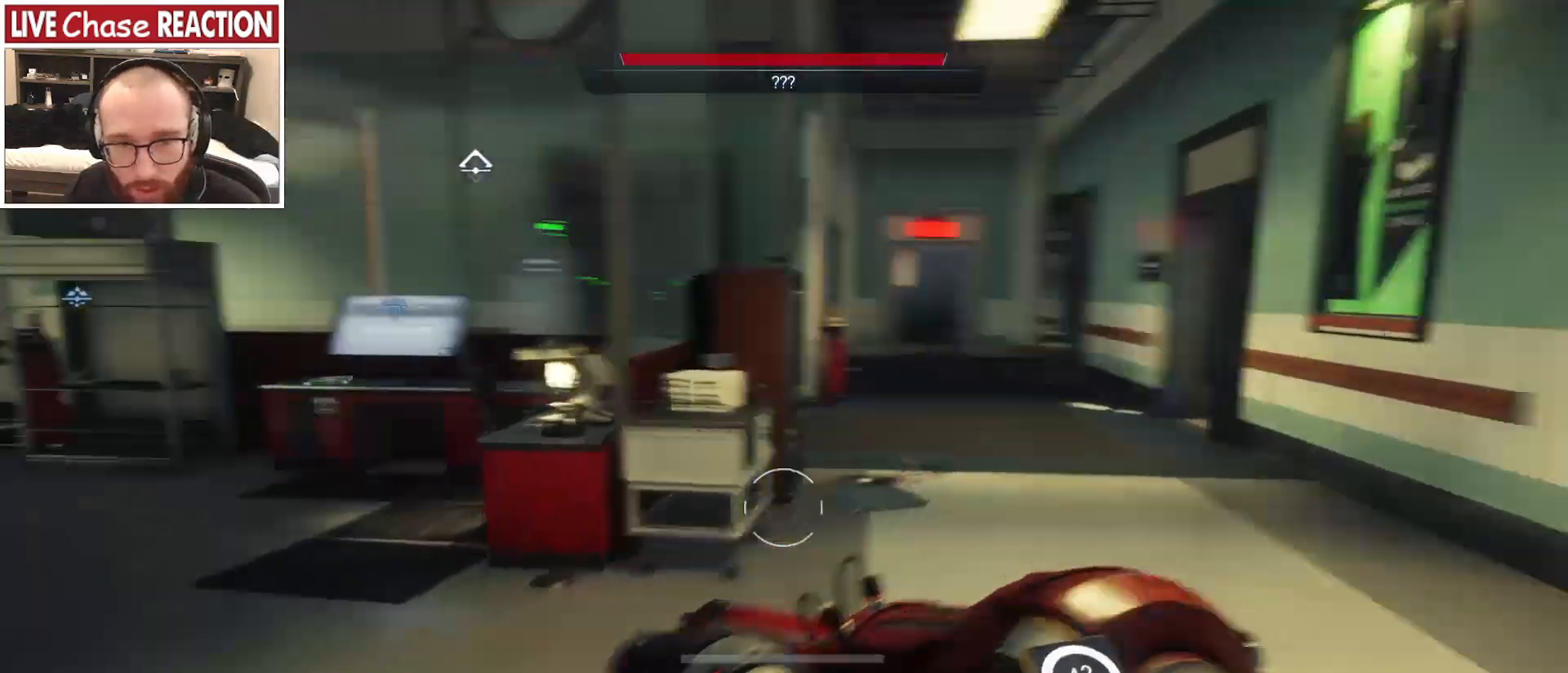
{"keys": ["d", "shift_l", "w"], "mouse": [], "events": []}
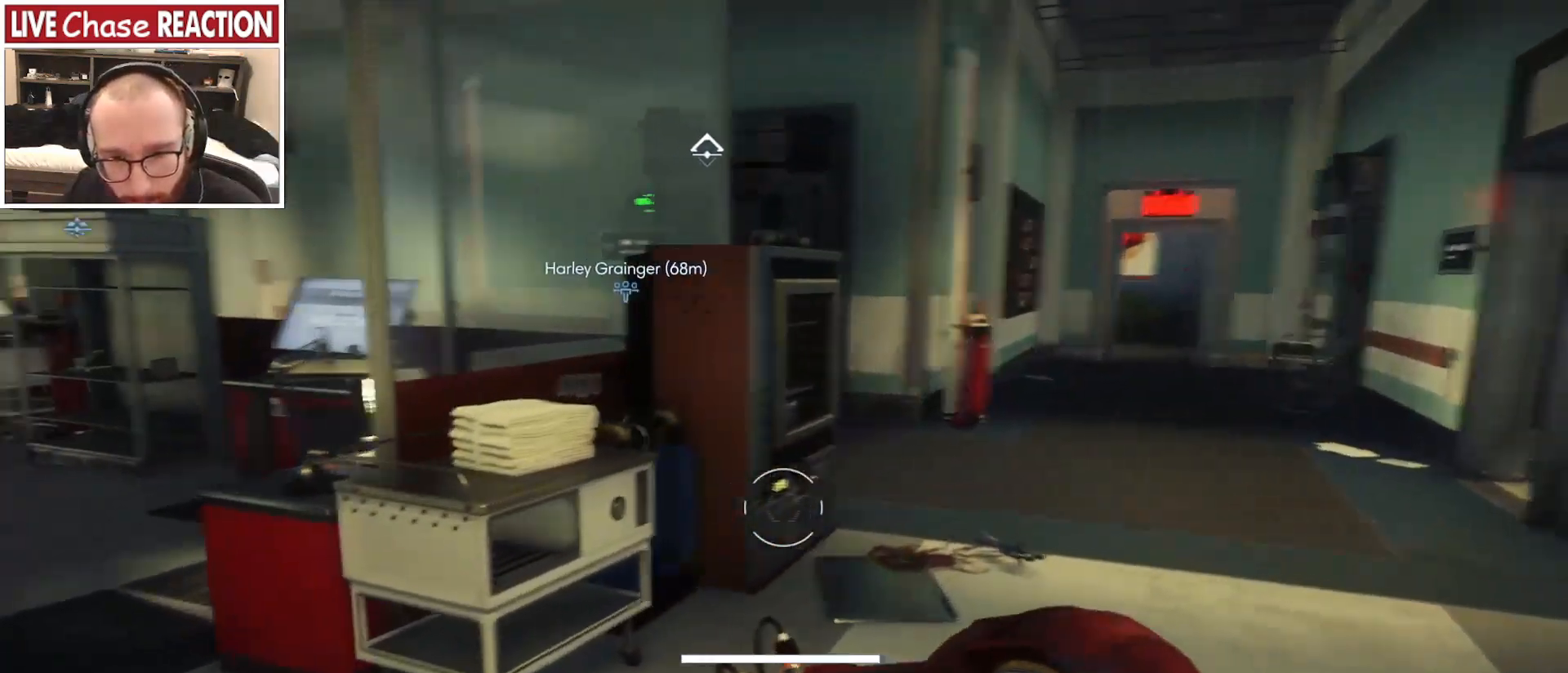
{"keys": ["d", "shift_l", "w"], "mouse": [], "events": []}
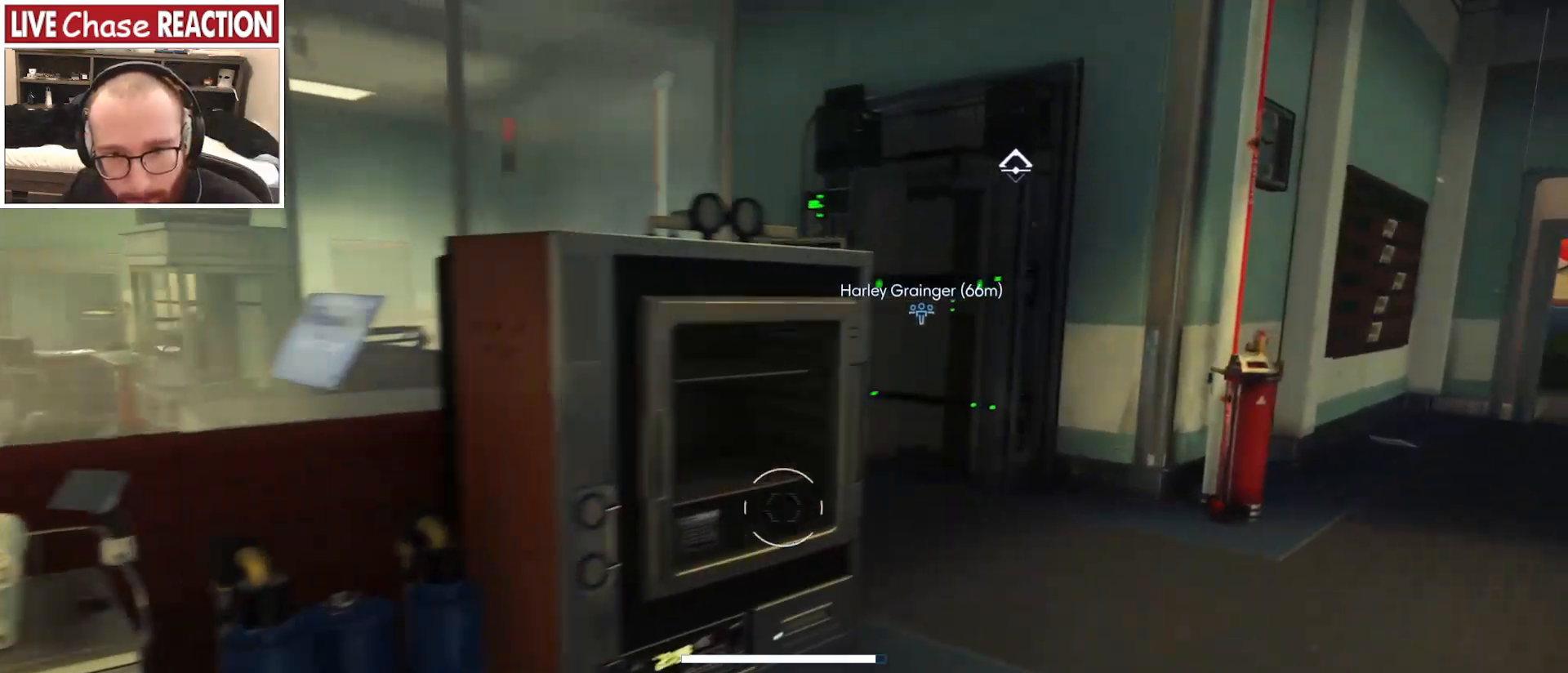
{"keys": ["shift_l", "w"], "mouse": [], "events": [[283, "d", "up"]]}
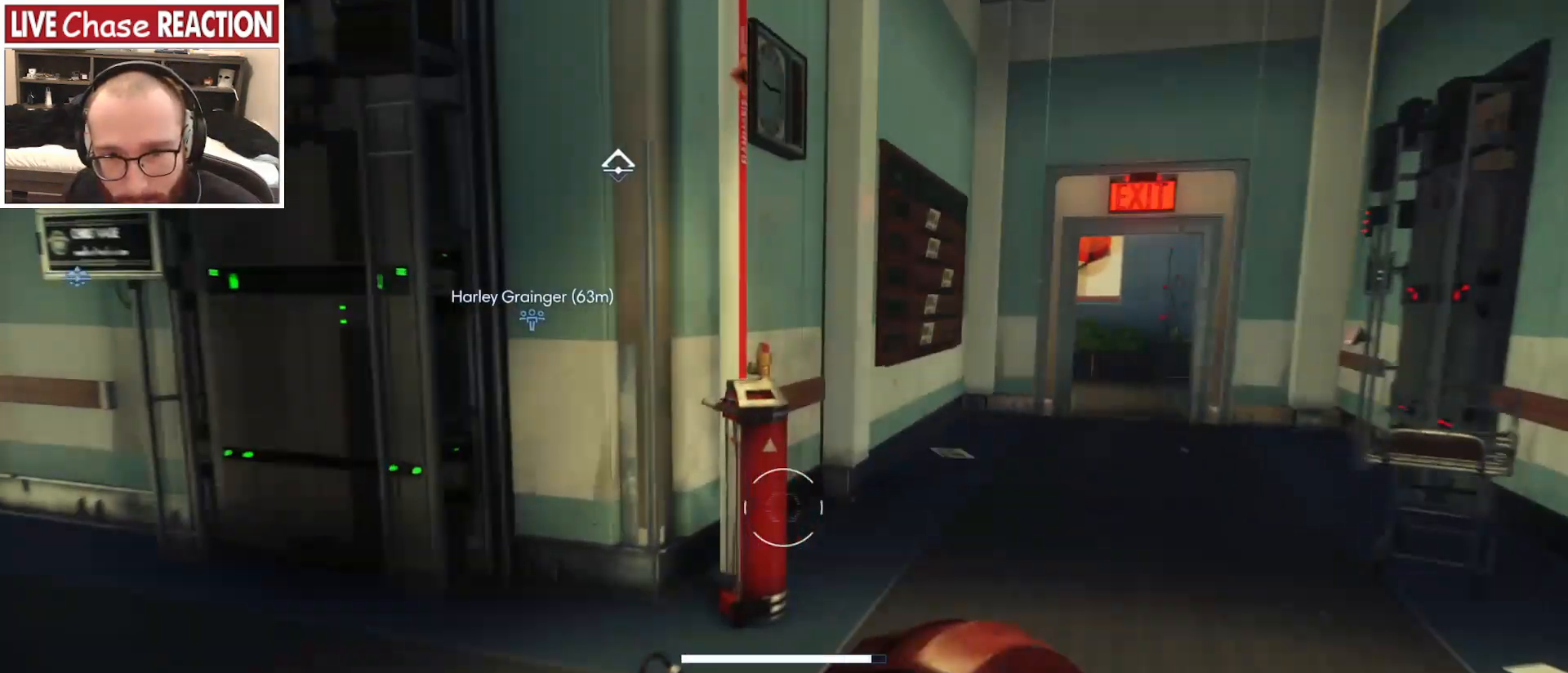
{"keys": ["shift_l", "w"], "mouse": [], "events": []}
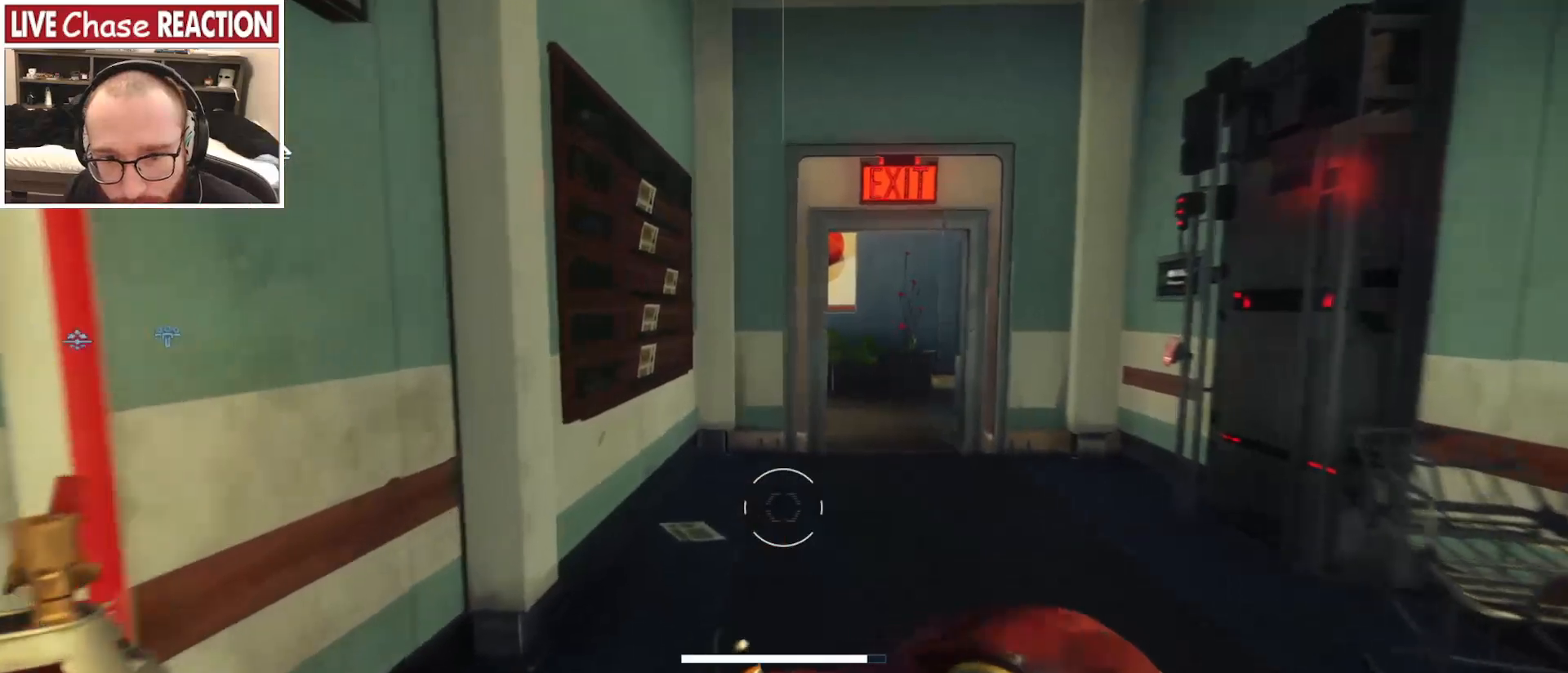
{"keys": ["shift_l", "w"], "mouse": [], "events": []}
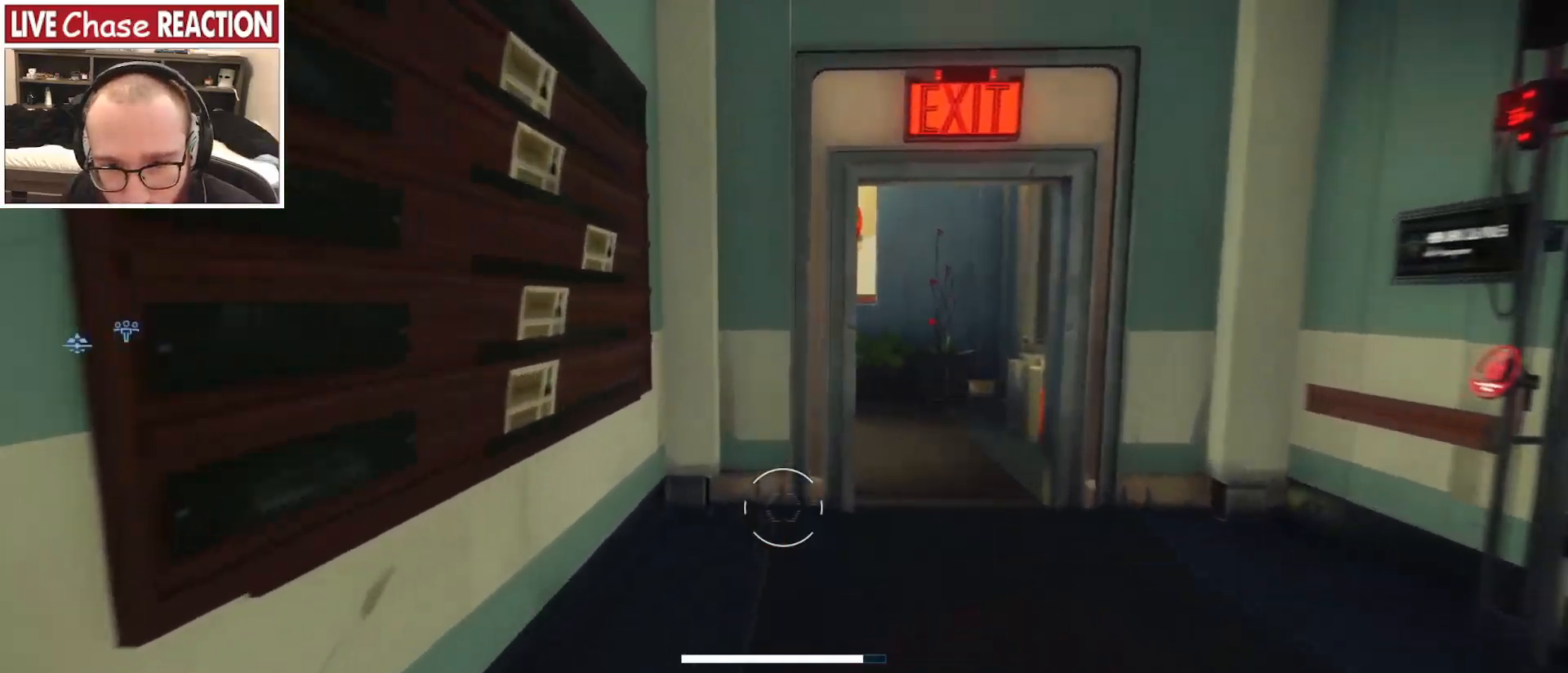
{"keys": ["shift_l", "w"], "mouse": [], "events": []}